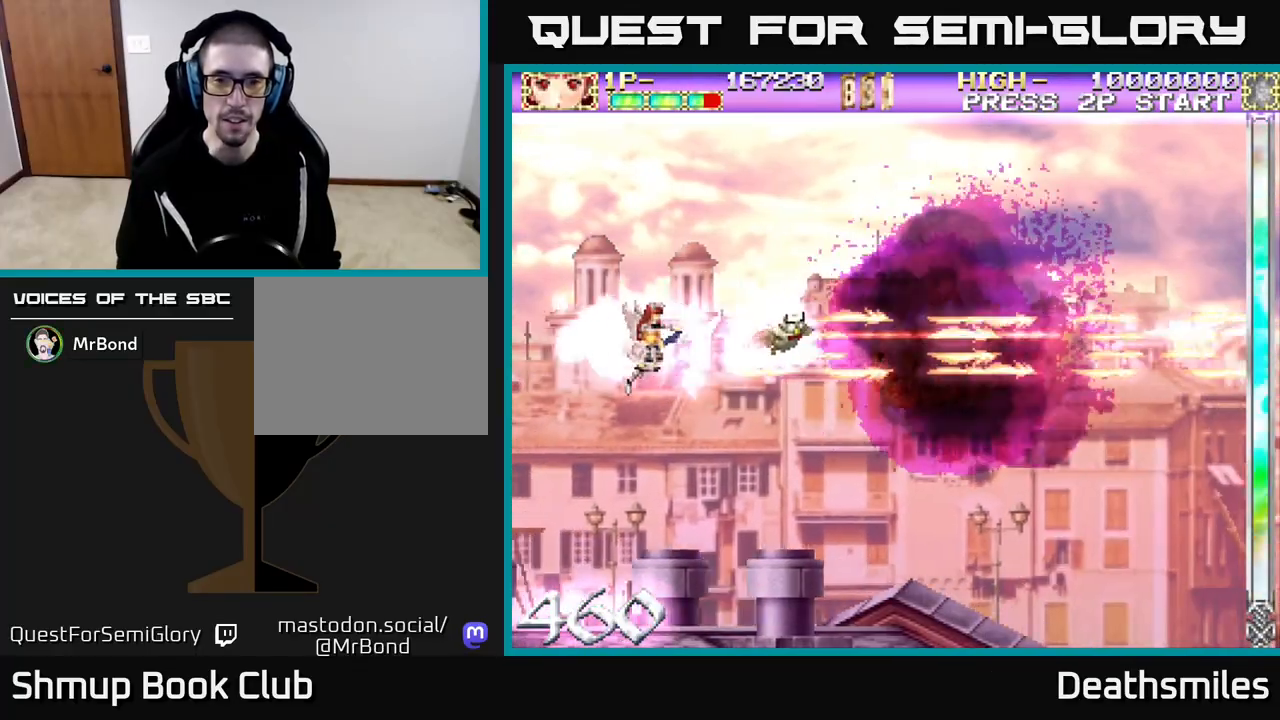
Gameplay with a controller (Xbox layout); each line is a JSON object with the inputs held at the frame after it. "events" lists button and stick changes between this image and that frame as [ms after this image, input, new state], when the widget could be followed in between. Not read: left_stick right_stick.
{"buttons": ["R2"], "events": []}
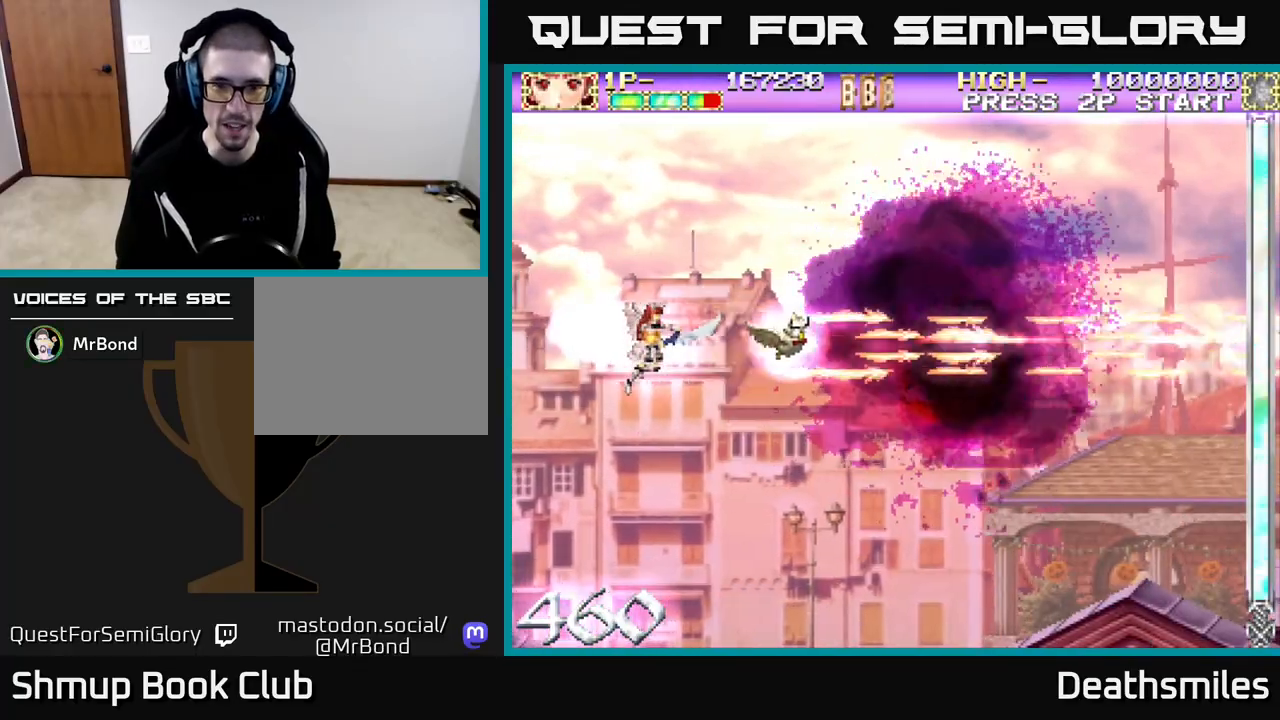
{"buttons": ["R2", "DPAD_RIGHT"], "events": [[317, "DPAD_RIGHT", "down"]]}
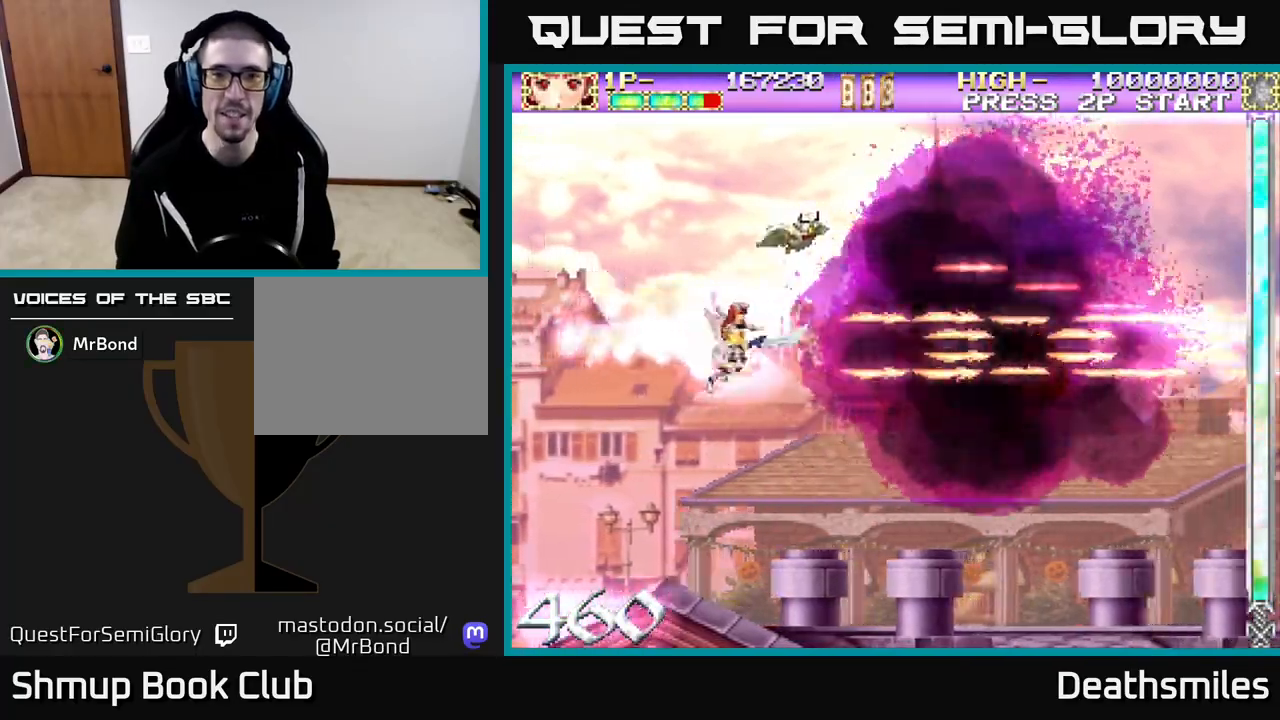
{"buttons": ["R2", "DPAD_DOWN"], "events": [[17, "DPAD_RIGHT", "up"], [467, "DPAD_DOWN", "down"]]}
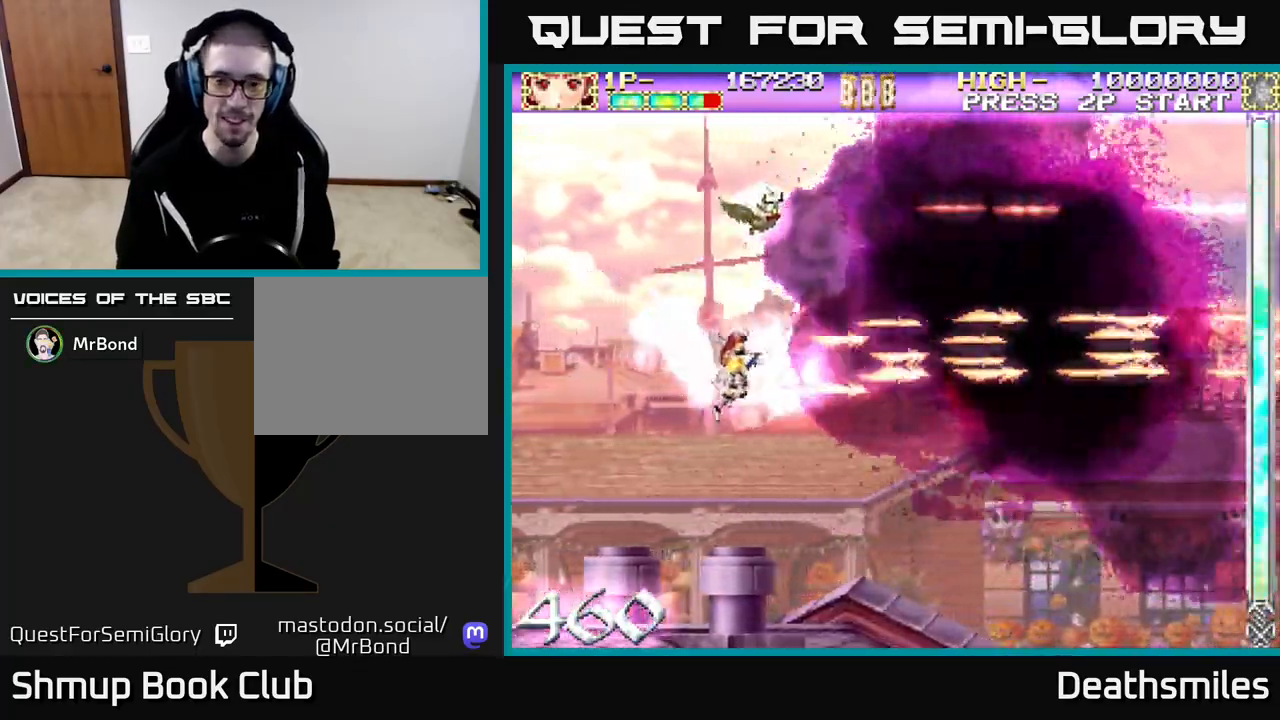
{"buttons": ["R2"], "events": [[83, "DPAD_DOWN", "up"], [183, "DPAD_LEFT", "down"], [233, "DPAD_UP", "down"], [333, "DPAD_UP", "up"], [367, "DPAD_LEFT", "up"]]}
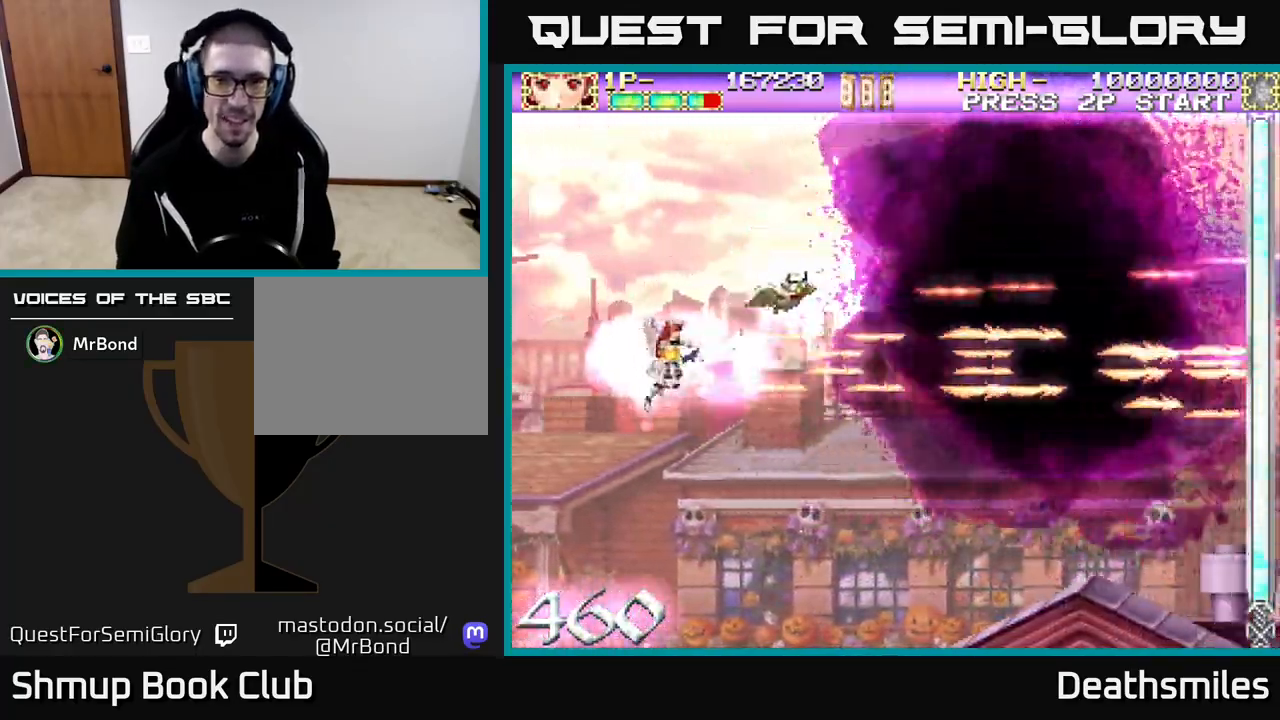
{"buttons": ["R2"], "events": []}
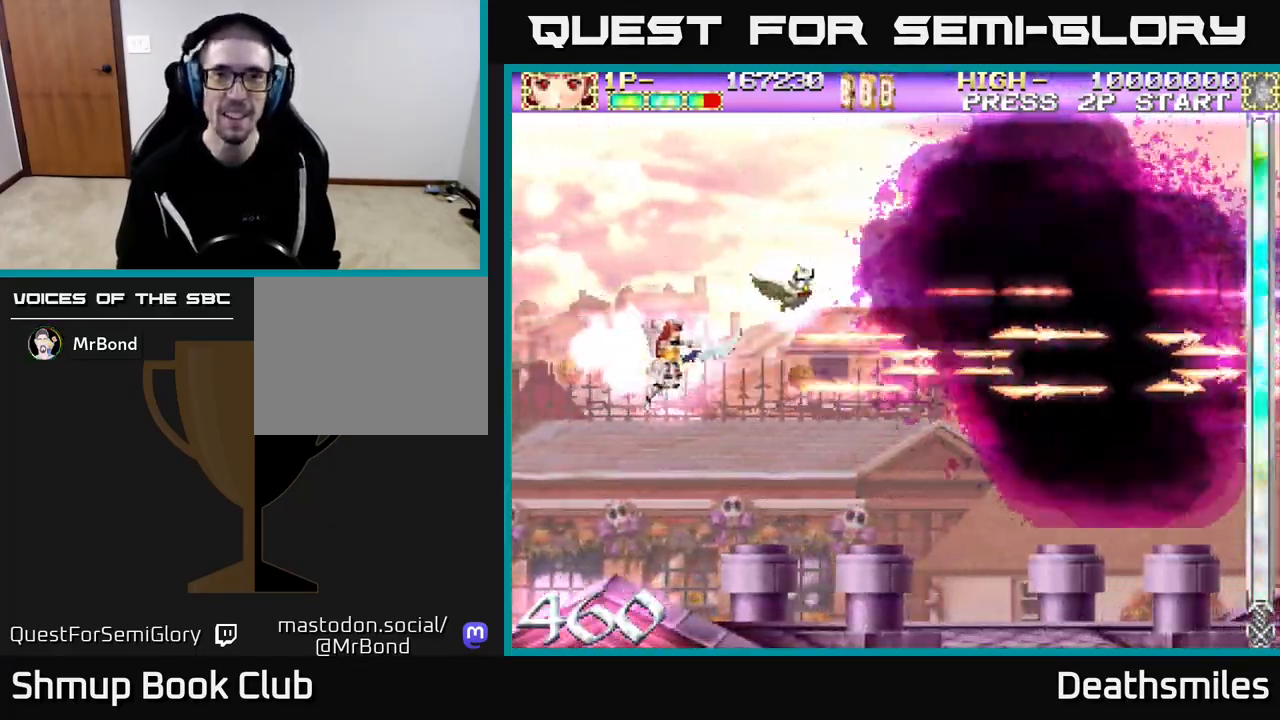
{"buttons": ["R2"], "events": [[133, "DPAD_UP", "down"], [250, "DPAD_UP", "up"]]}
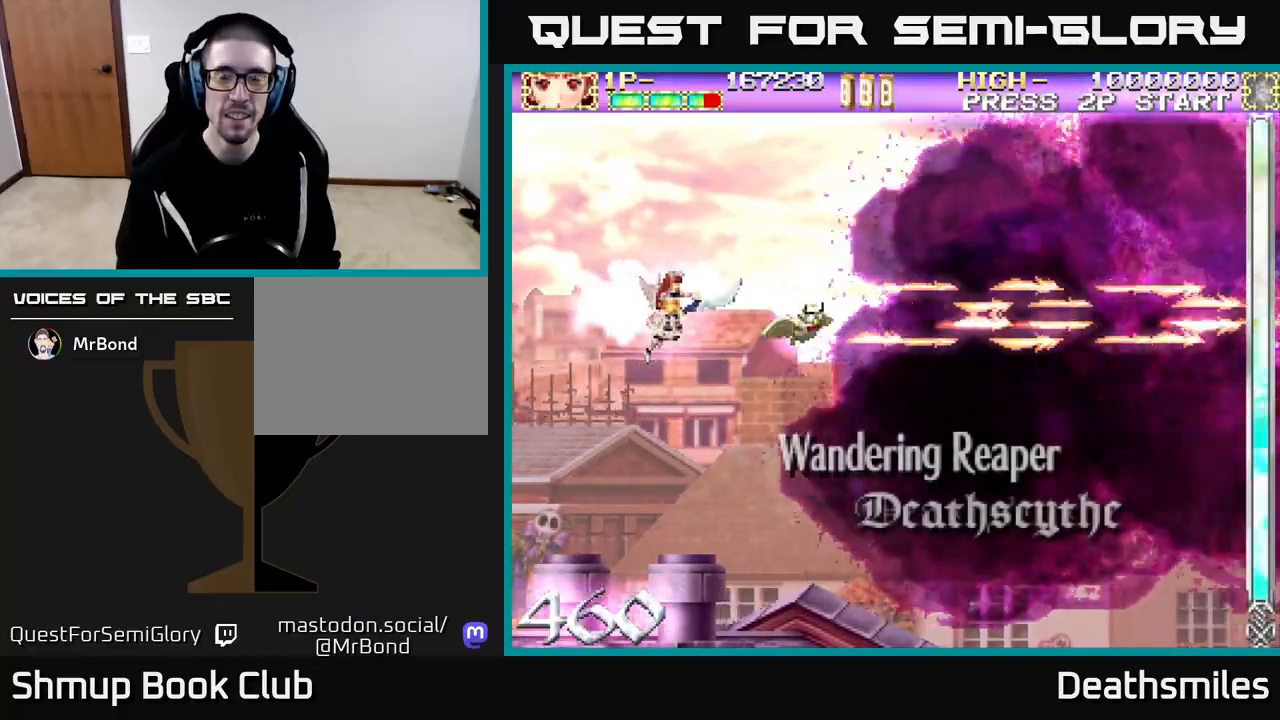
{"buttons": ["R2"], "events": []}
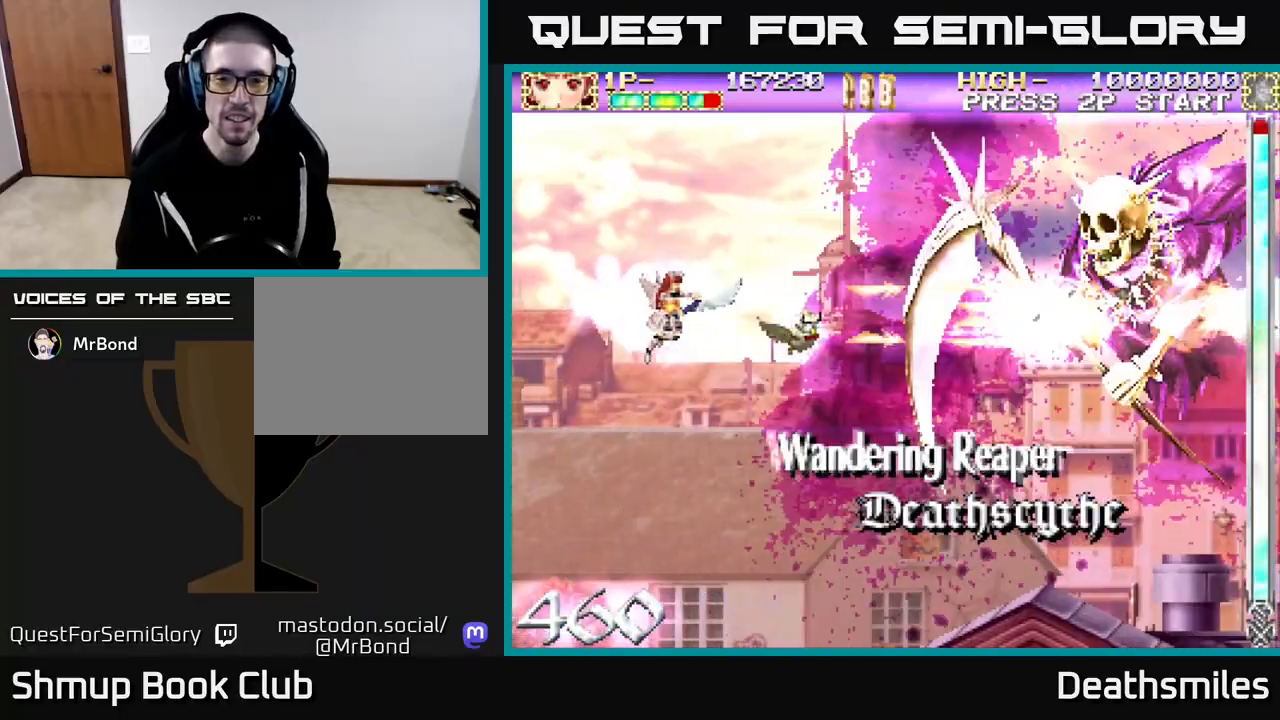
{"buttons": ["B"], "events": [[183, "B", "down"], [200, "R2", "up"], [217, "DPAD_RIGHT", "down"], [417, "DPAD_RIGHT", "up"]]}
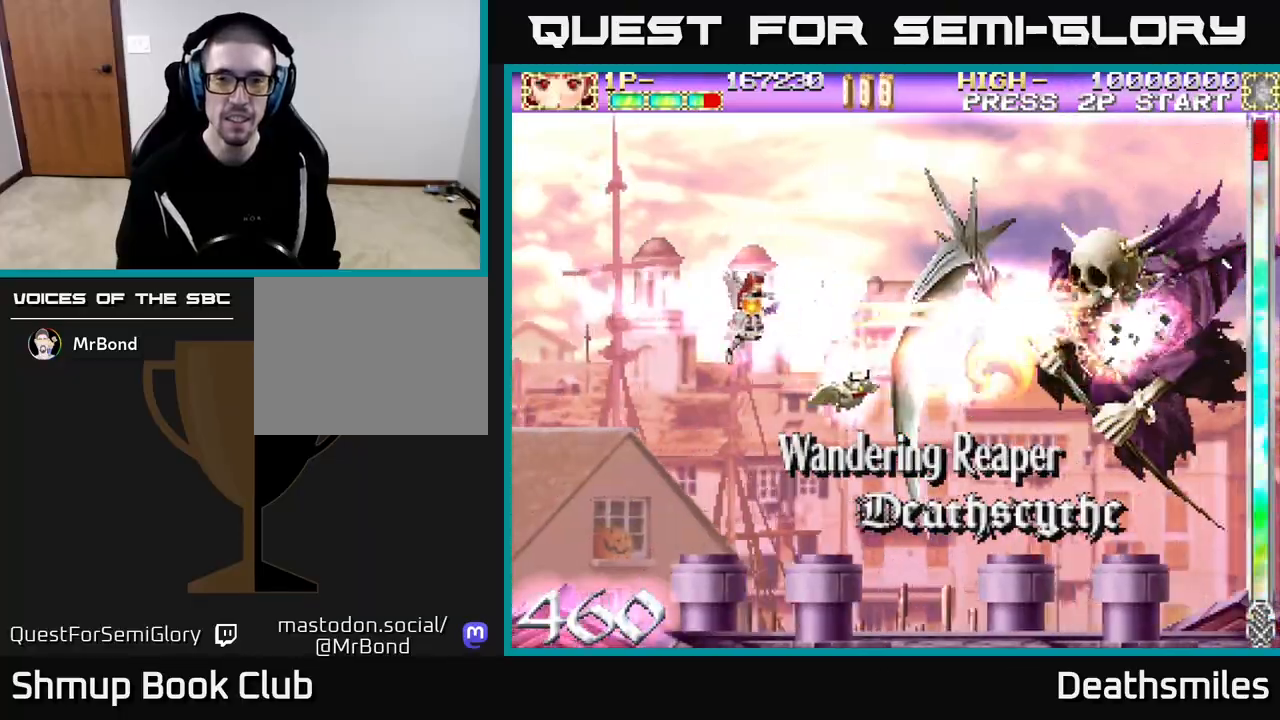
{"buttons": ["B", "DPAD_LEFT"], "events": [[50, "DPAD_DOWN", "down"], [50, "DPAD_RIGHT", "down"], [283, "DPAD_RIGHT", "up"], [300, "DPAD_DOWN", "up"], [400, "DPAD_LEFT", "down"]]}
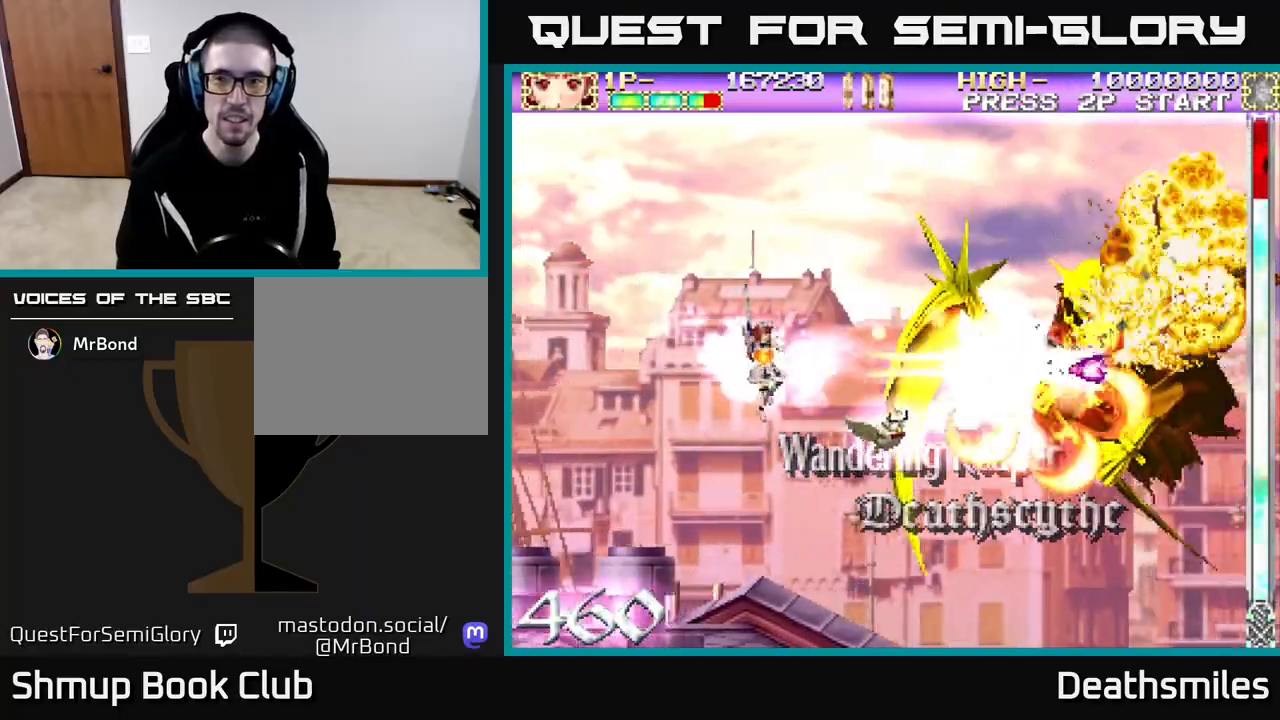
{"buttons": ["B"], "events": [[167, "DPAD_LEFT", "up"], [250, "DPAD_RIGHT", "down"], [367, "DPAD_RIGHT", "up"]]}
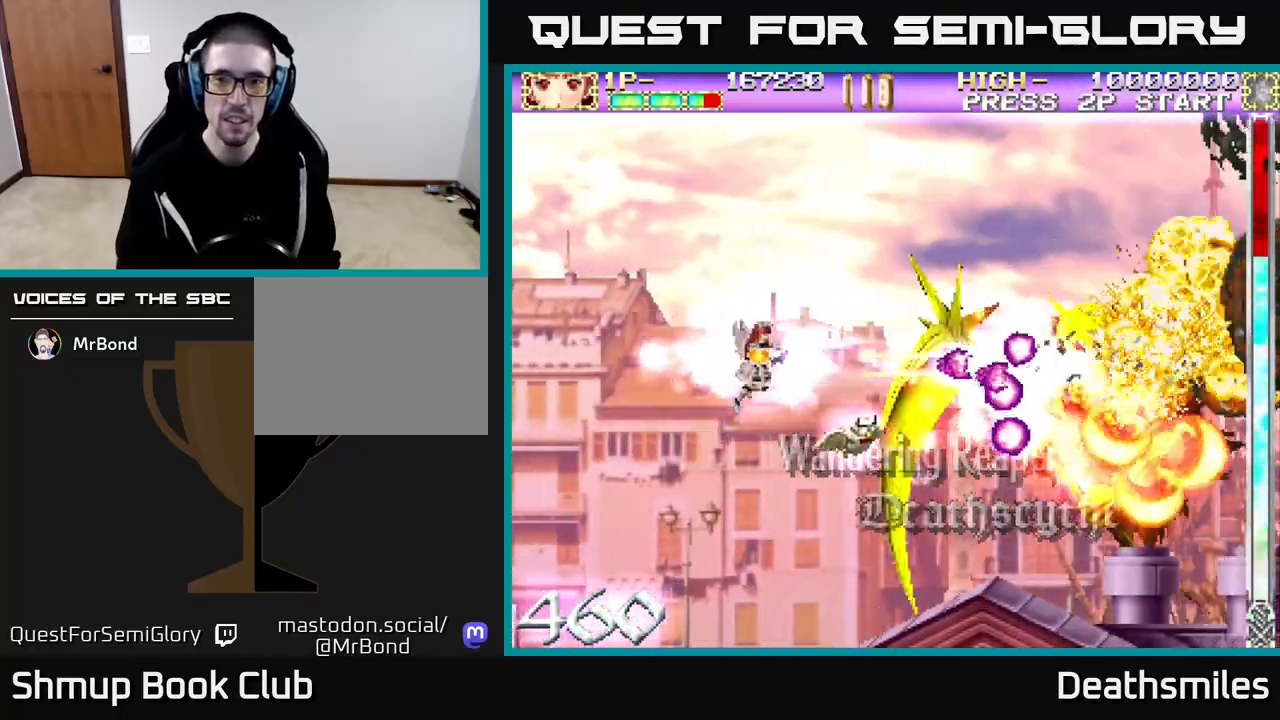
{"buttons": ["B", "DPAD_DOWN"], "events": [[67, "DPAD_LEFT", "down"], [200, "DPAD_DOWN", "down"], [400, "DPAD_LEFT", "up"]]}
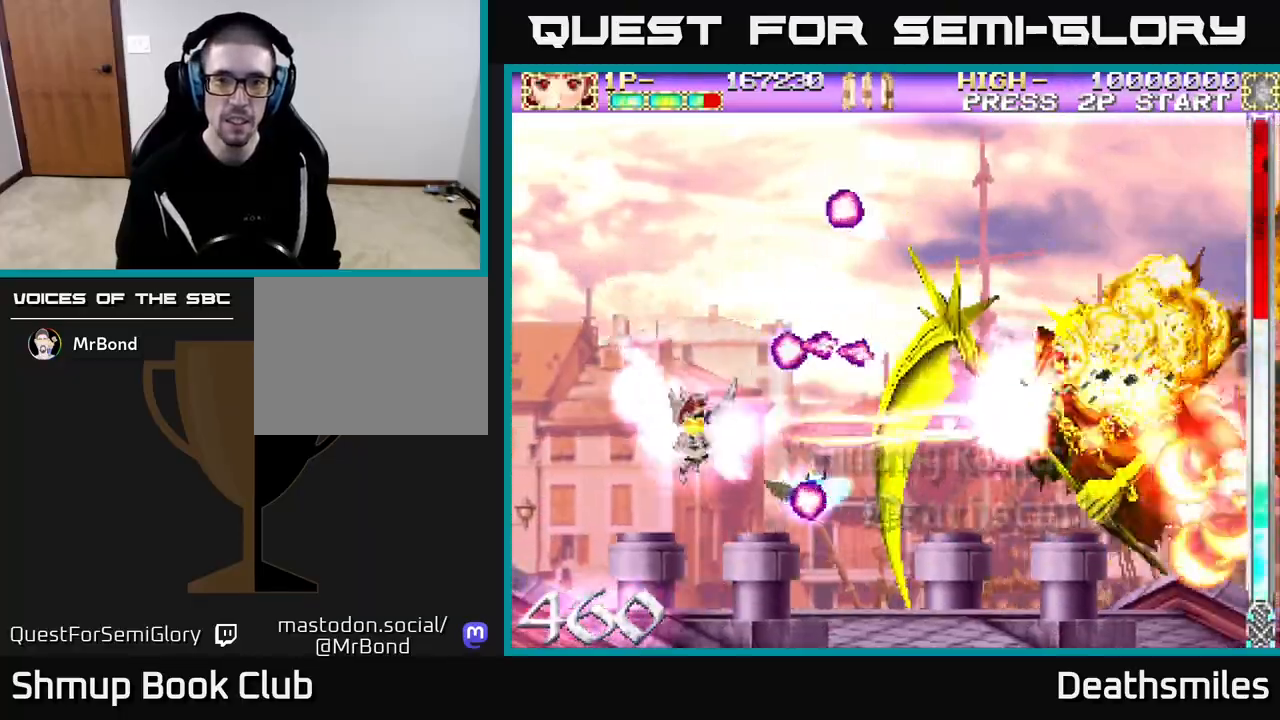
{"buttons": ["B", "DPAD_RIGHT"], "events": [[33, "DPAD_DOWN", "up"], [367, "DPAD_RIGHT", "down"]]}
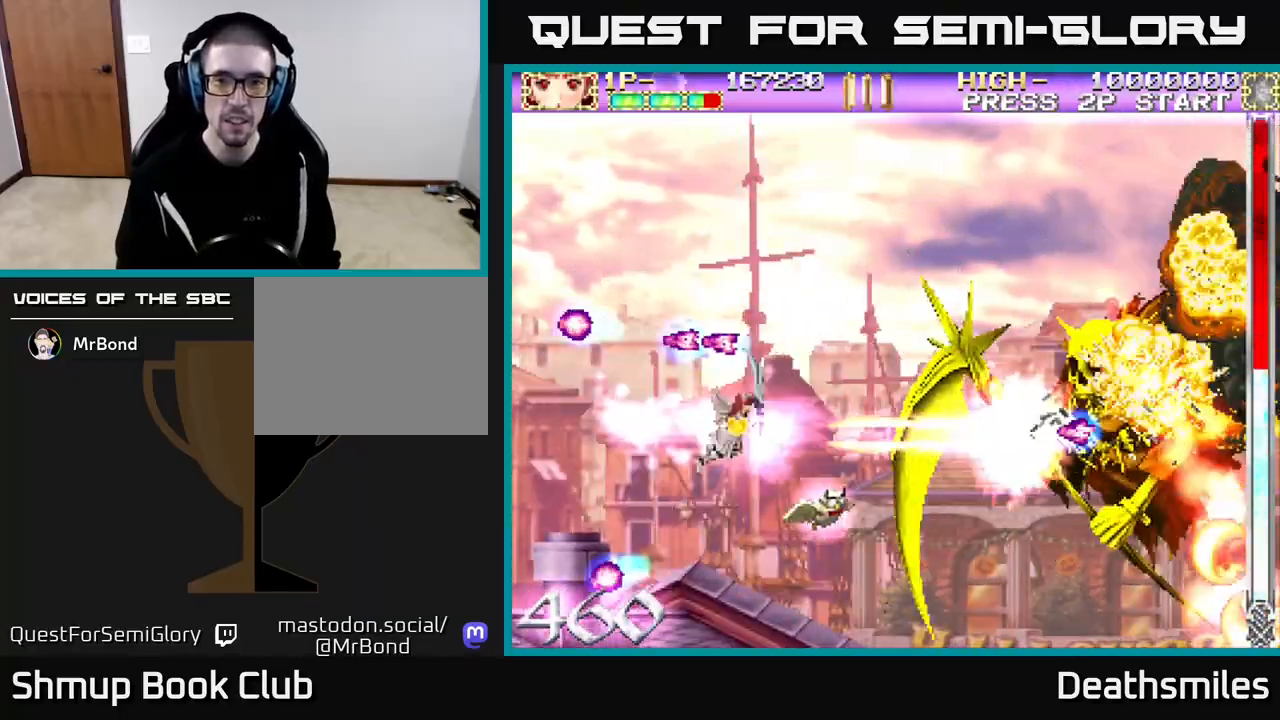
{"buttons": ["B"], "events": [[117, "DPAD_RIGHT", "up"], [250, "DPAD_LEFT", "down"], [283, "DPAD_UP", "down"], [367, "DPAD_LEFT", "up"], [433, "DPAD_UP", "up"]]}
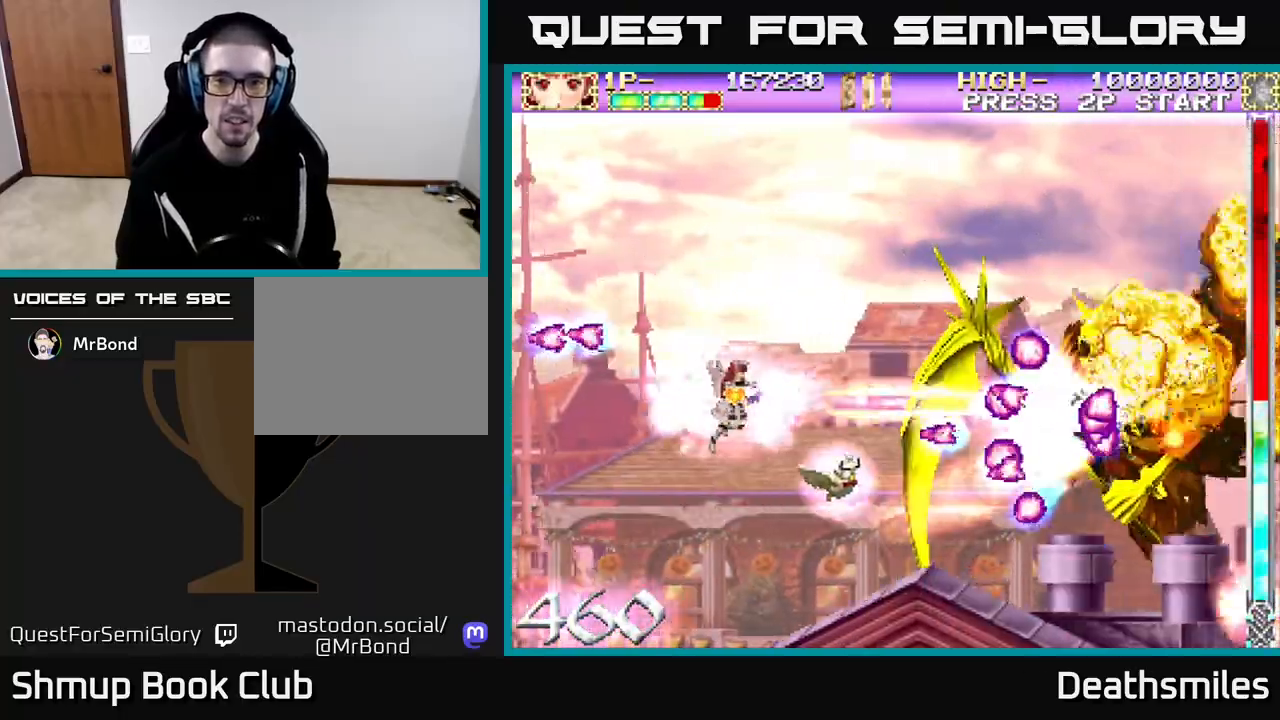
{"buttons": ["B"], "events": [[117, "DPAD_UP", "down"], [200, "DPAD_LEFT", "down"], [283, "DPAD_UP", "up"], [383, "DPAD_LEFT", "up"]]}
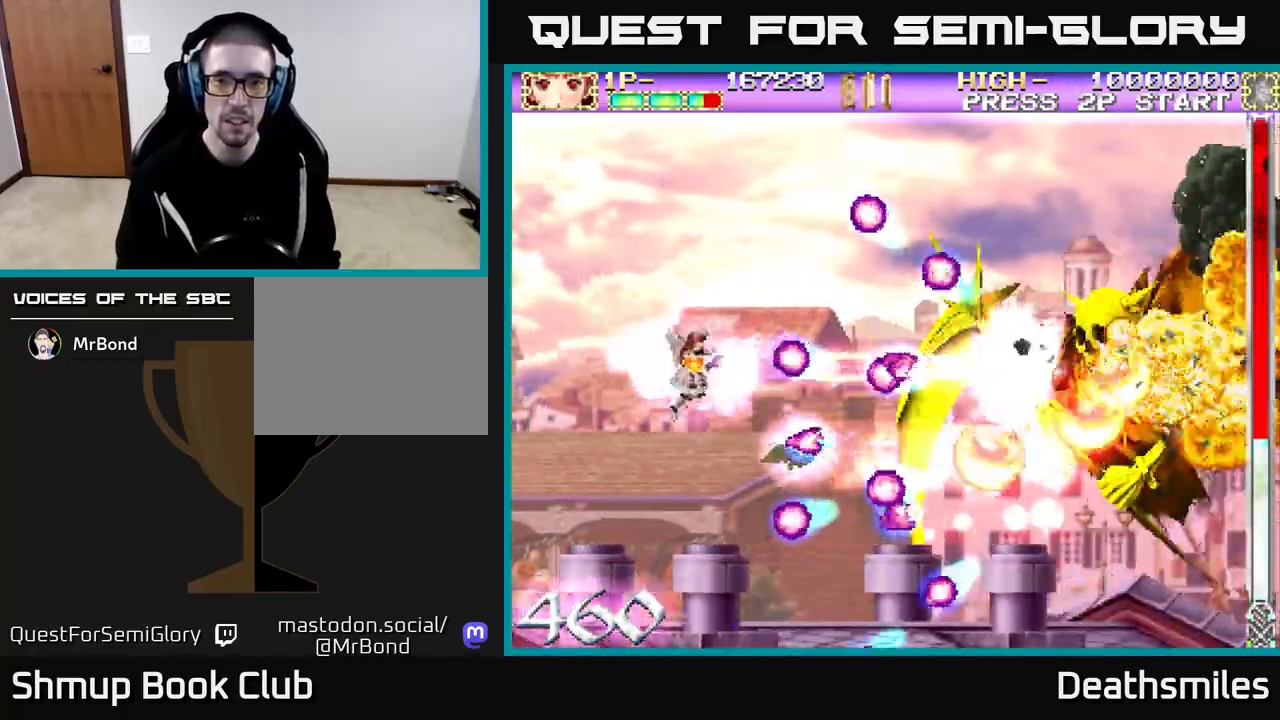
{"buttons": ["B"], "events": [[17, "DPAD_DOWN", "down"], [100, "DPAD_DOWN", "up"]]}
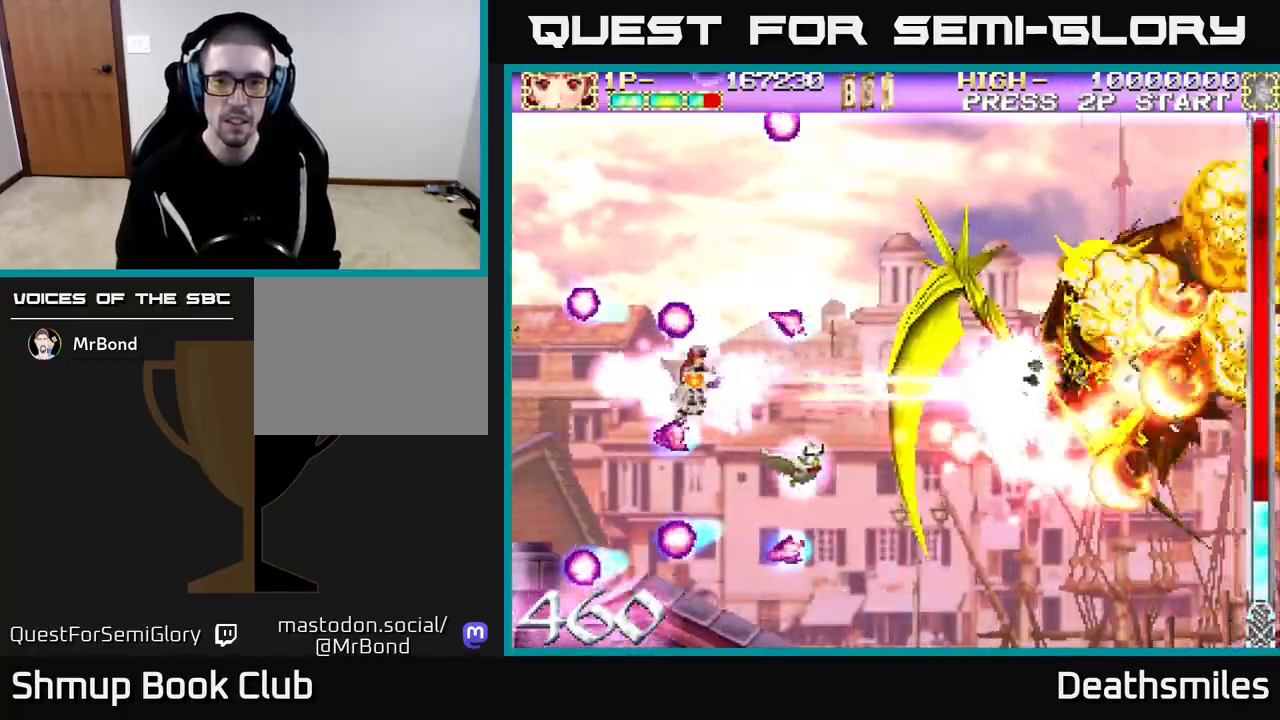
{"buttons": ["B"], "events": [[83, "DPAD_RIGHT", "down"], [217, "DPAD_RIGHT", "up"]]}
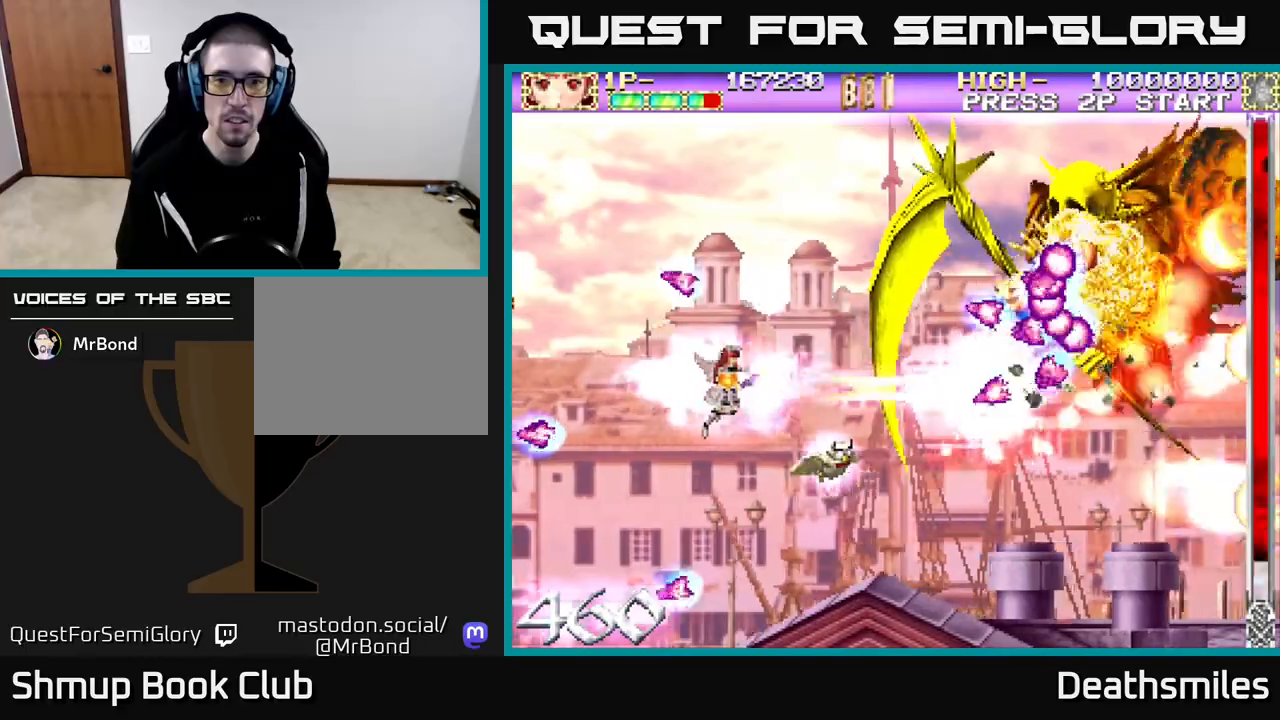
{"buttons": ["B"], "events": [[50, "DPAD_UP", "down"], [400, "DPAD_UP", "up"]]}
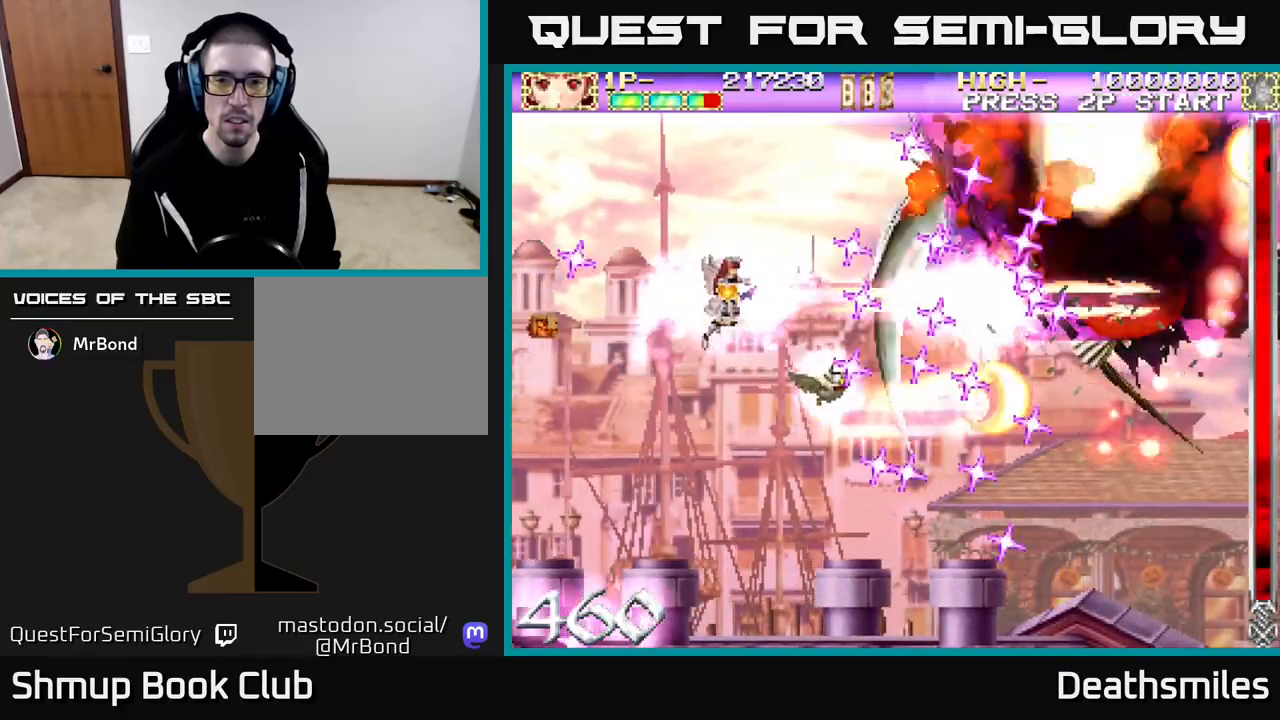
{"buttons": ["B", "DPAD_RIGHT"], "events": [[433, "DPAD_RIGHT", "down"]]}
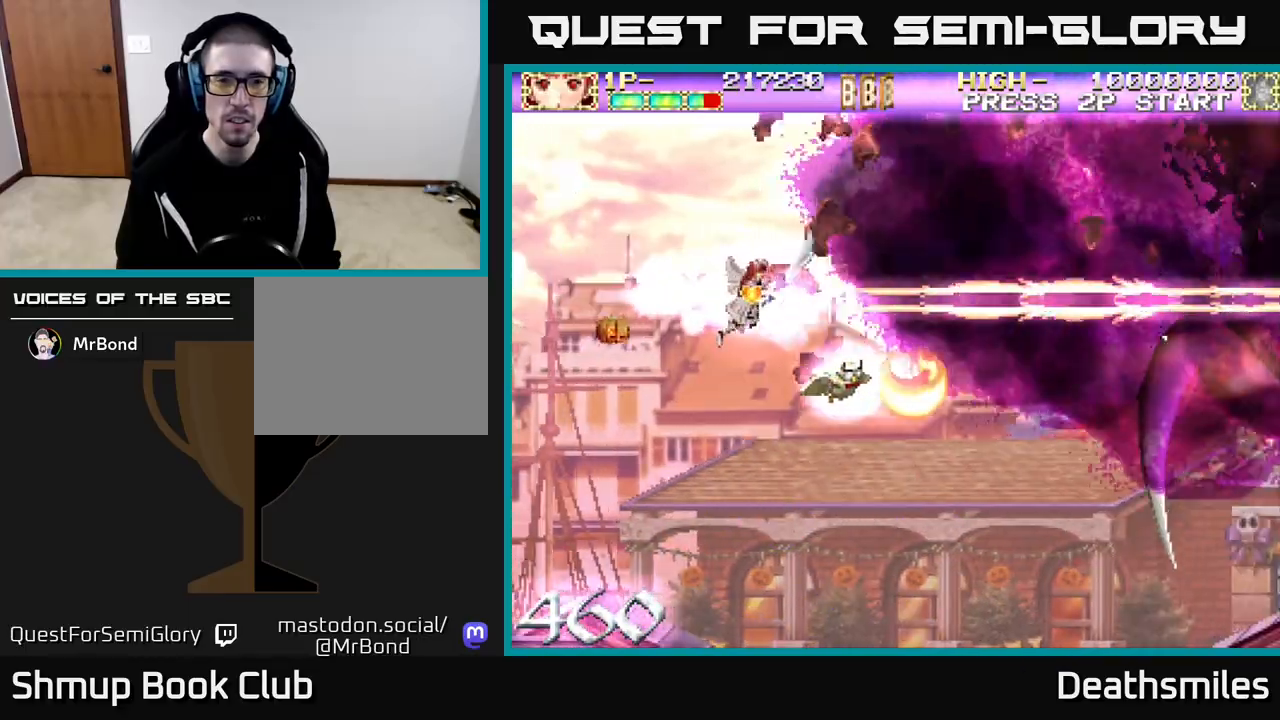
{"buttons": ["R2", "DPAD_LEFT"], "events": [[17, "DPAD_DOWN", "down"], [33, "B", "up"], [100, "R2", "down"], [167, "DPAD_DOWN", "up"], [200, "L2", "down"], [333, "DPAD_RIGHT", "up"], [367, "L2", "up"], [400, "DPAD_LEFT", "down"]]}
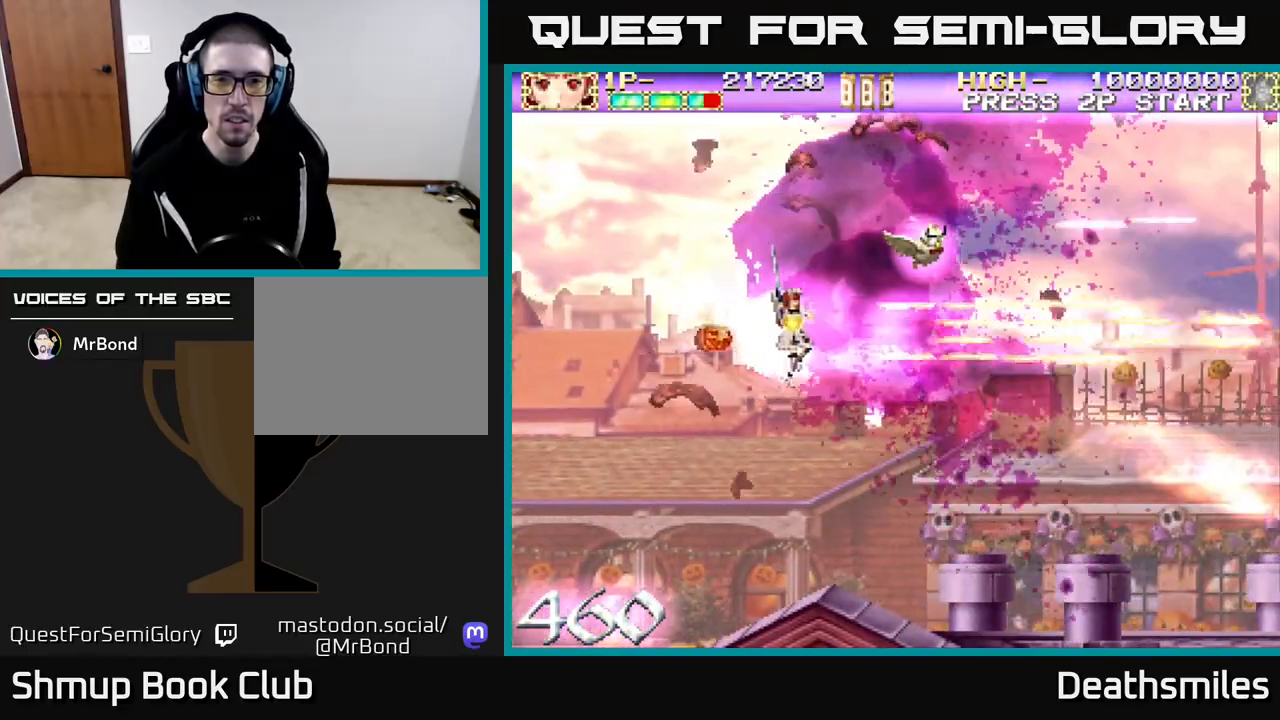
{"buttons": ["R2", "DPAD_LEFT"], "events": [[33, "DPAD_LEFT", "up"], [117, "DPAD_RIGHT", "down"], [250, "DPAD_DOWN", "down"], [283, "DPAD_RIGHT", "up"], [350, "DPAD_LEFT", "down"], [367, "DPAD_DOWN", "up"]]}
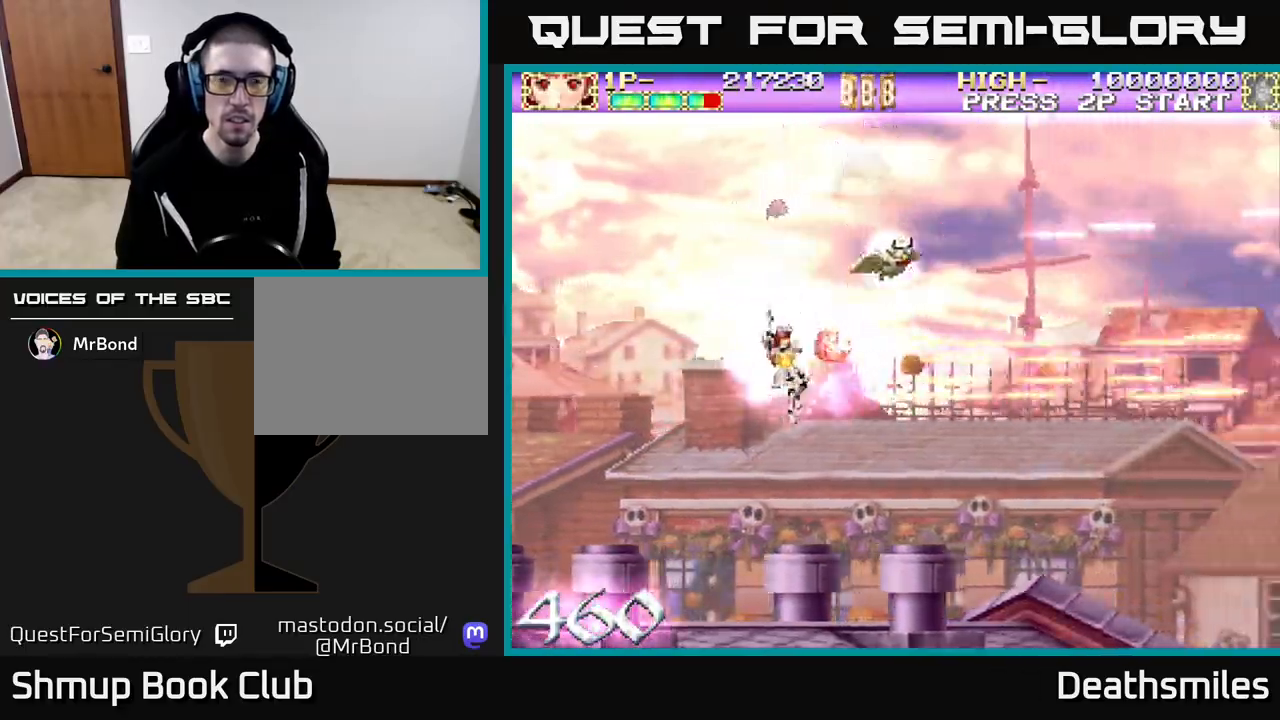
{"buttons": ["B"], "events": [[33, "DPAD_UP", "down"], [217, "DPAD_LEFT", "up"], [217, "R2", "up"], [233, "DPAD_UP", "up"], [267, "B", "down"], [283, "DPAD_RIGHT", "down"], [400, "DPAD_RIGHT", "up"]]}
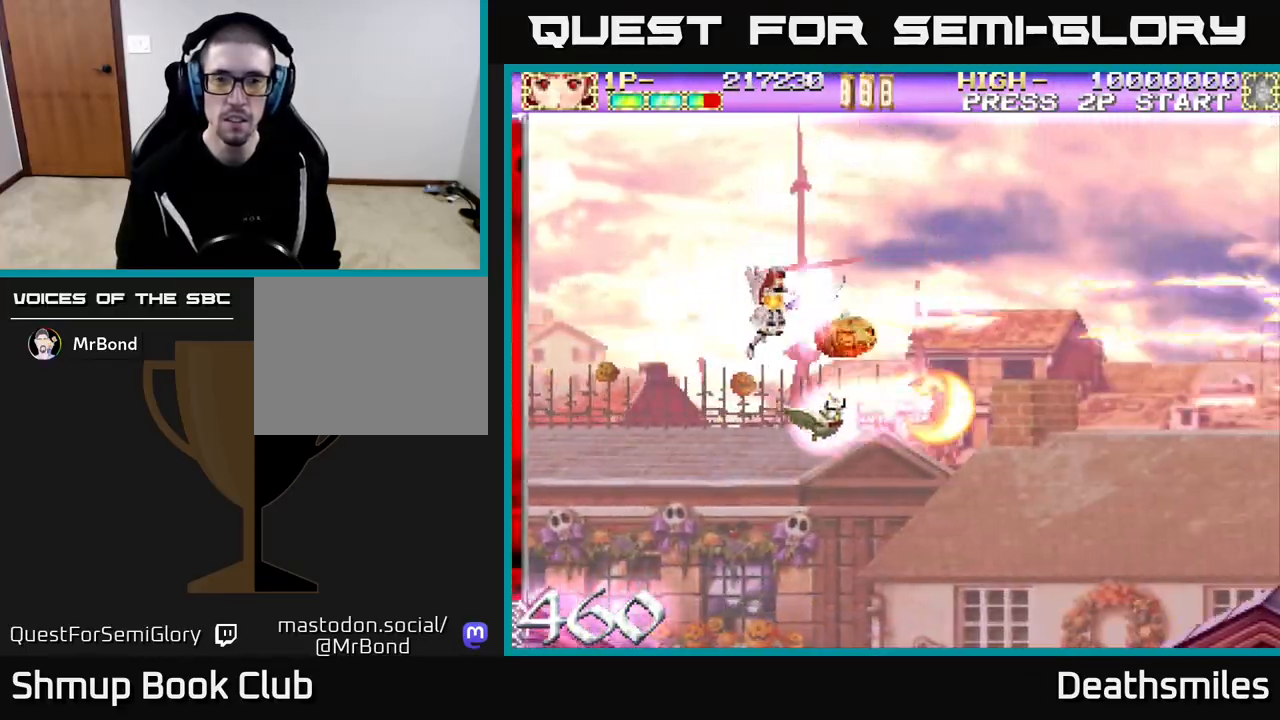
{"buttons": ["B", "DPAD_RIGHT"], "events": [[267, "DPAD_LEFT", "down"], [433, "DPAD_LEFT", "up"], [467, "DPAD_RIGHT", "down"]]}
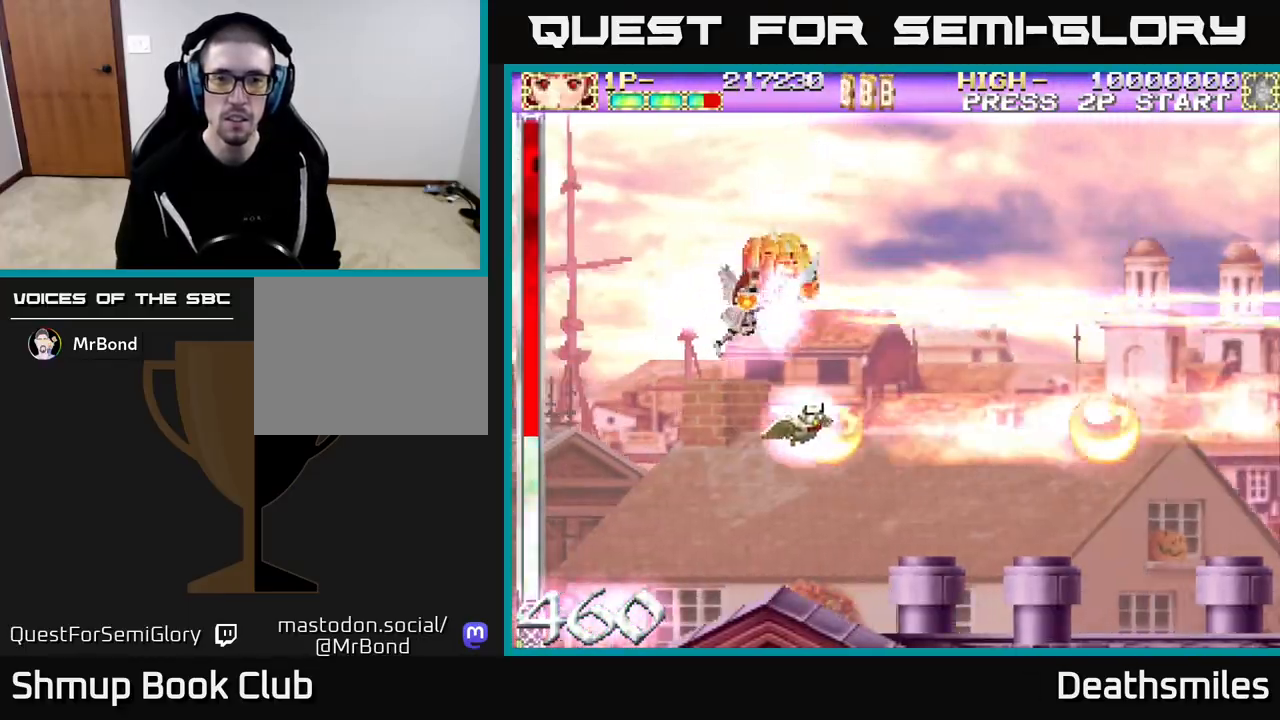
{"buttons": ["DPAD_UP"], "events": [[33, "B", "up"], [33, "DPAD_DOWN", "down"], [117, "L2", "down"], [150, "L2", "up"], [183, "DPAD_DOWN", "up"], [233, "L2", "down"], [350, "DPAD_UP", "down"], [400, "DPAD_RIGHT", "up"], [500, "L2", "up"]]}
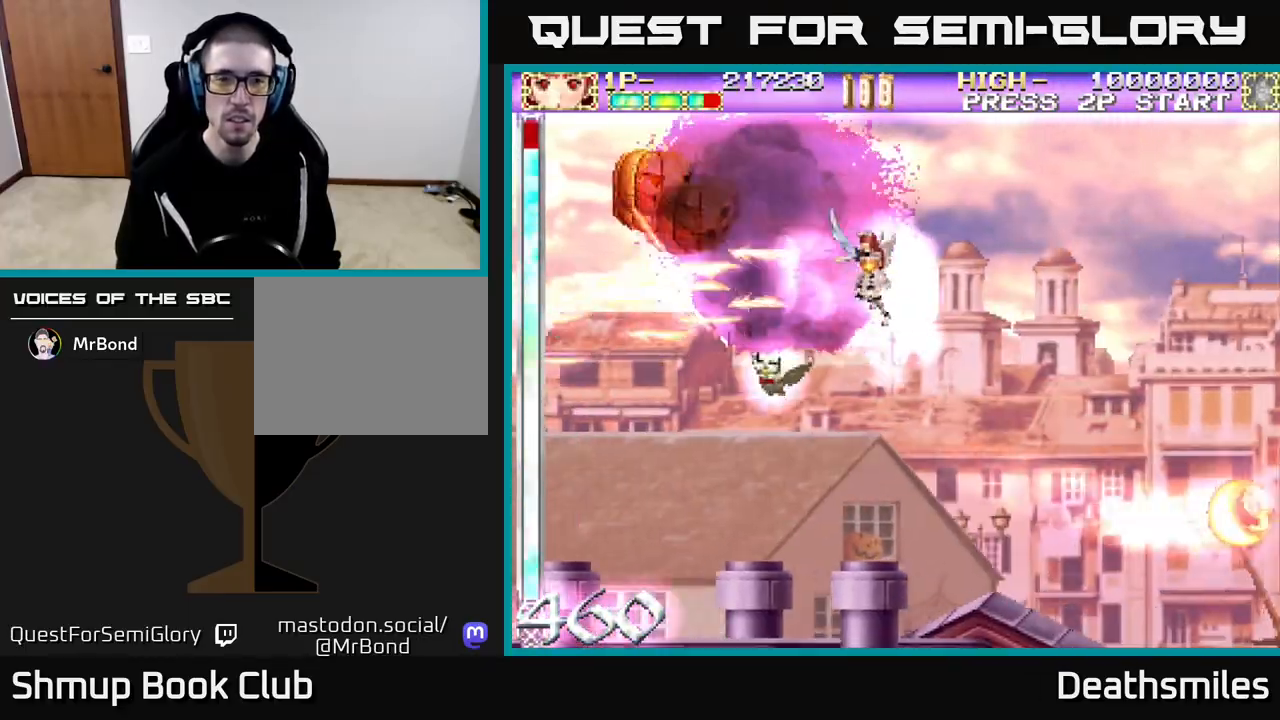
{"buttons": [], "events": [[17, "DPAD_RIGHT", "down"], [233, "DPAD_UP", "up"], [450, "DPAD_RIGHT", "up"]]}
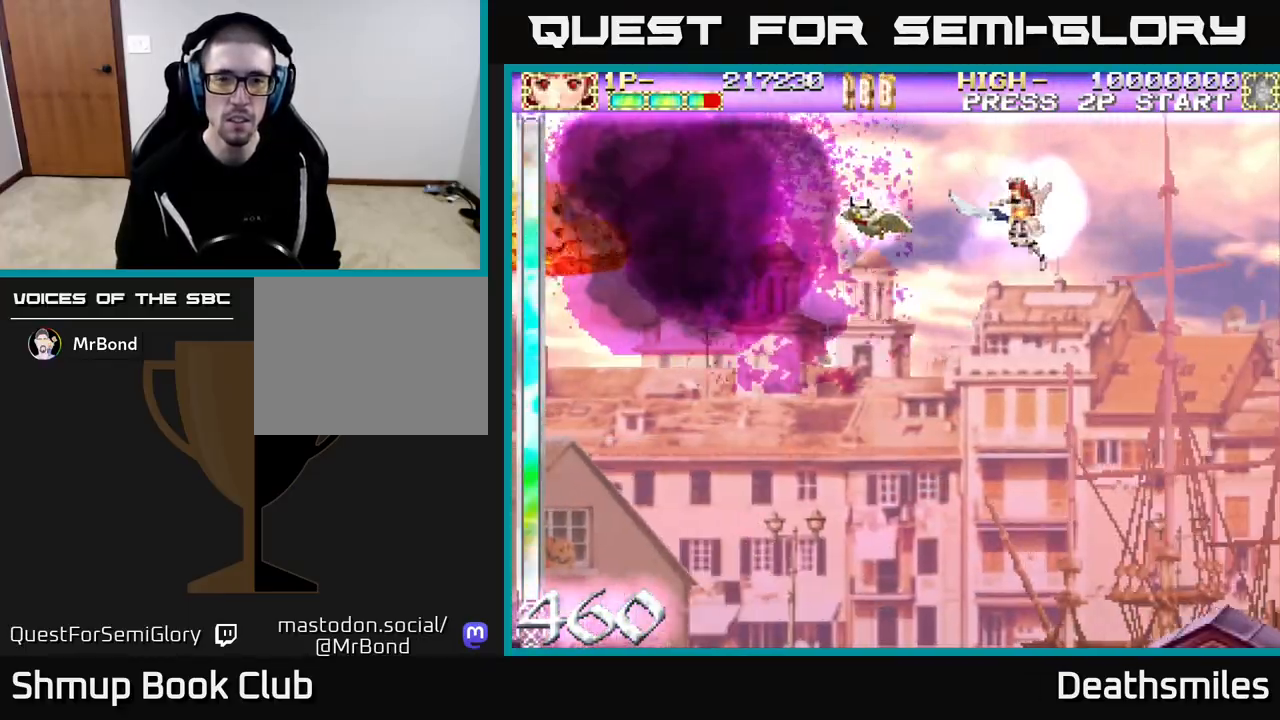
{"buttons": ["A"], "events": [[83, "DPAD_DOWN", "down"], [83, "DPAD_LEFT", "down"], [133, "DPAD_LEFT", "up"], [183, "DPAD_DOWN", "up"], [300, "A", "down"]]}
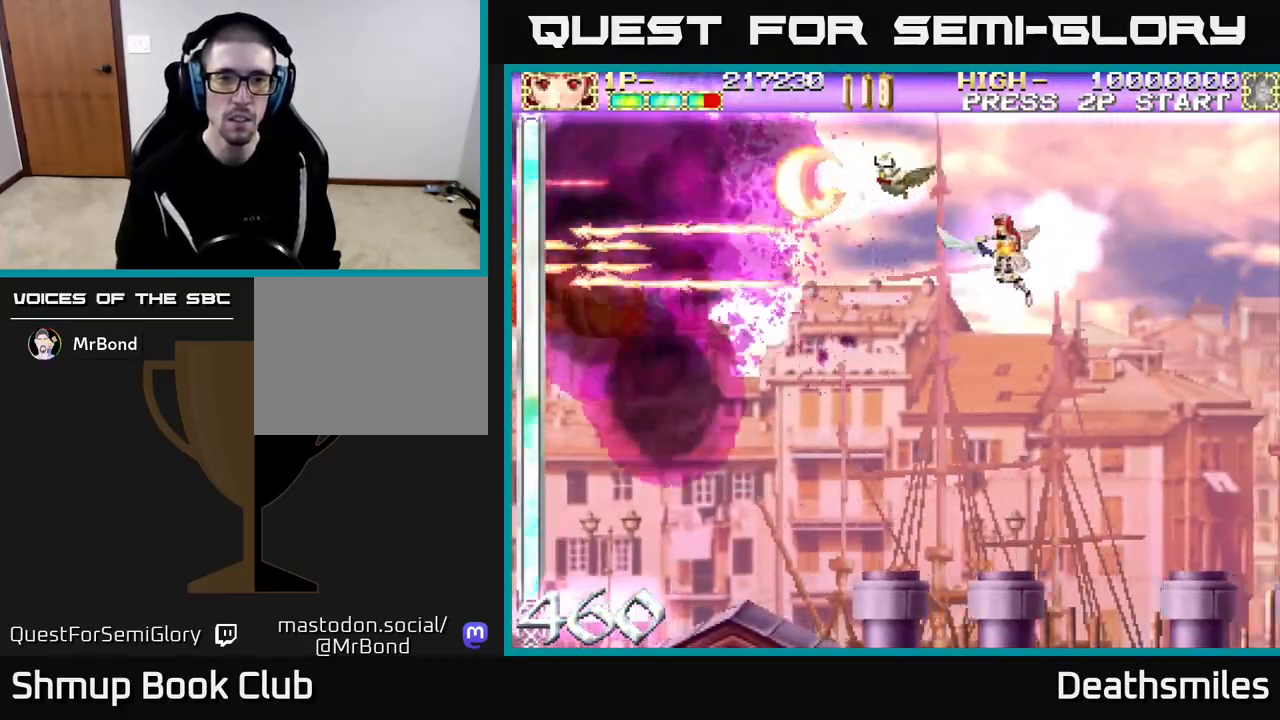
{"buttons": ["A", "DPAD_DOWN", "DPAD_LEFT"], "events": [[117, "DPAD_RIGHT", "down"], [267, "DPAD_DOWN", "down"], [317, "DPAD_RIGHT", "up"], [450, "DPAD_LEFT", "down"]]}
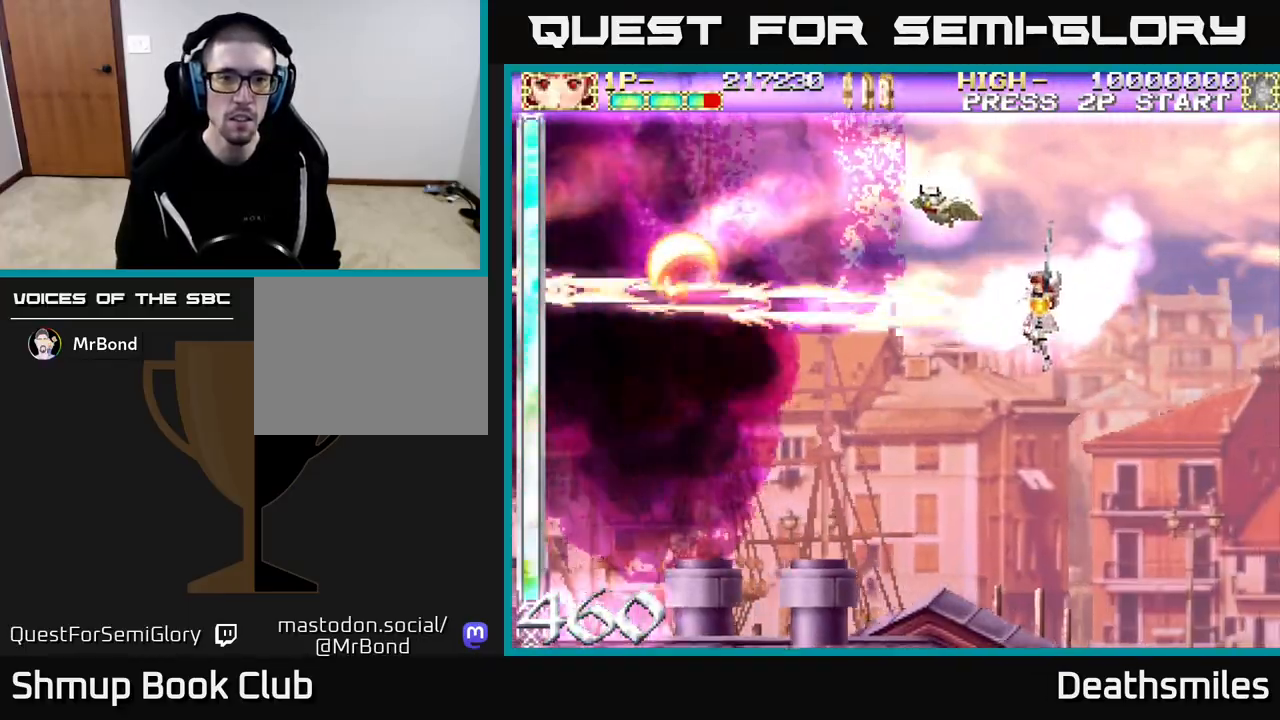
{"buttons": ["A", "DPAD_RIGHT"], "events": [[100, "DPAD_LEFT", "up"], [217, "DPAD_DOWN", "up"], [317, "DPAD_UP", "down"], [483, "DPAD_RIGHT", "down"], [483, "DPAD_UP", "up"]]}
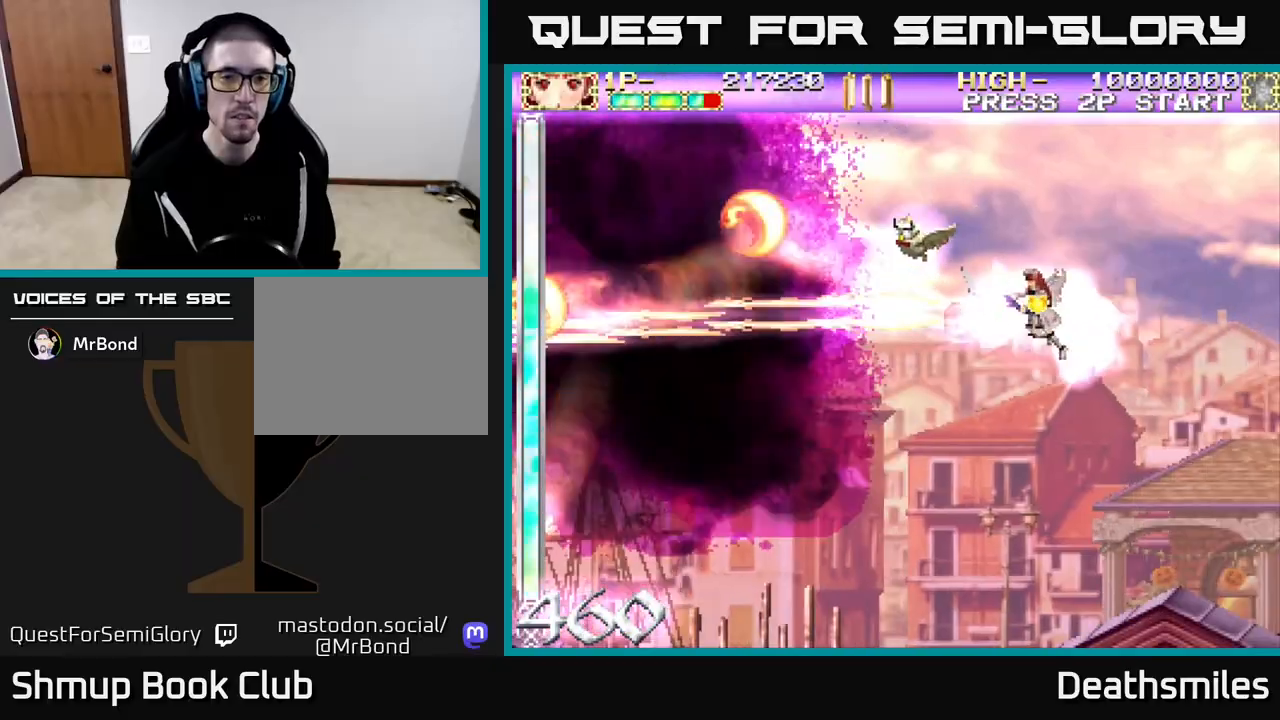
{"buttons": ["A"], "events": [[83, "DPAD_RIGHT", "up"]]}
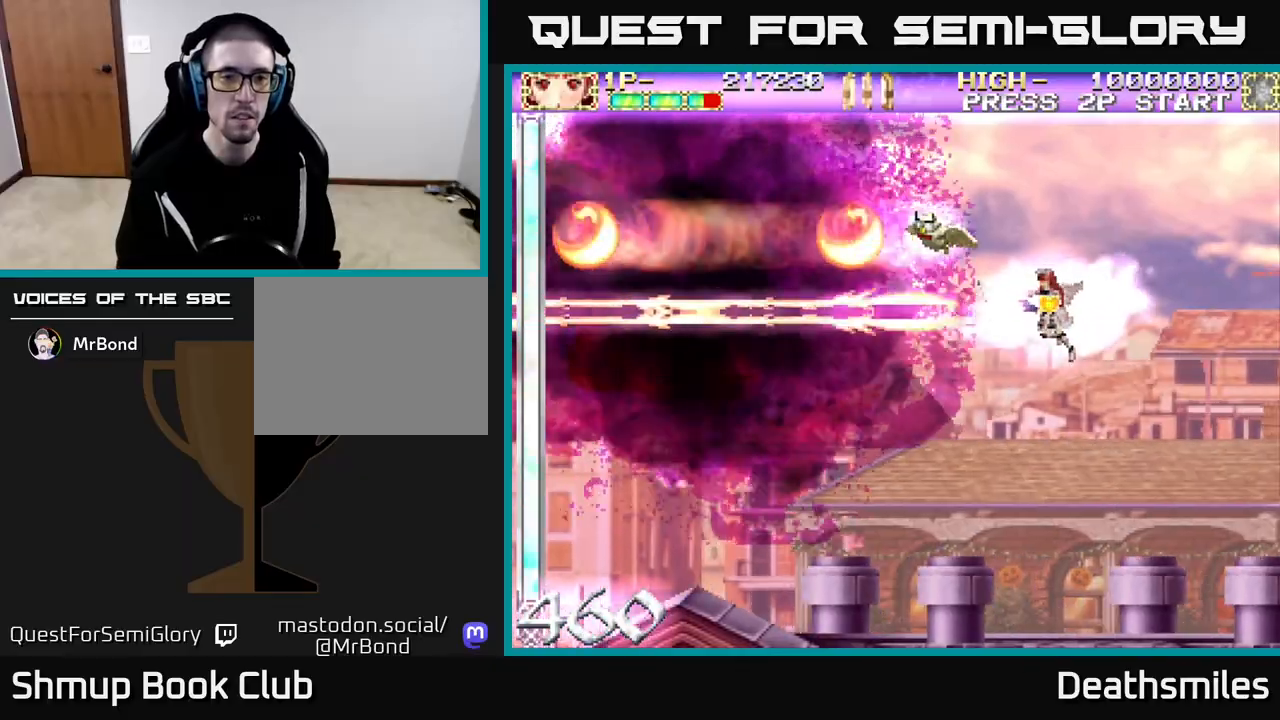
{"buttons": ["A", "DPAD_DOWN"], "events": [[150, "DPAD_UP", "down"], [233, "DPAD_RIGHT", "down"], [400, "DPAD_UP", "up"], [467, "DPAD_DOWN", "down"], [467, "DPAD_RIGHT", "up"]]}
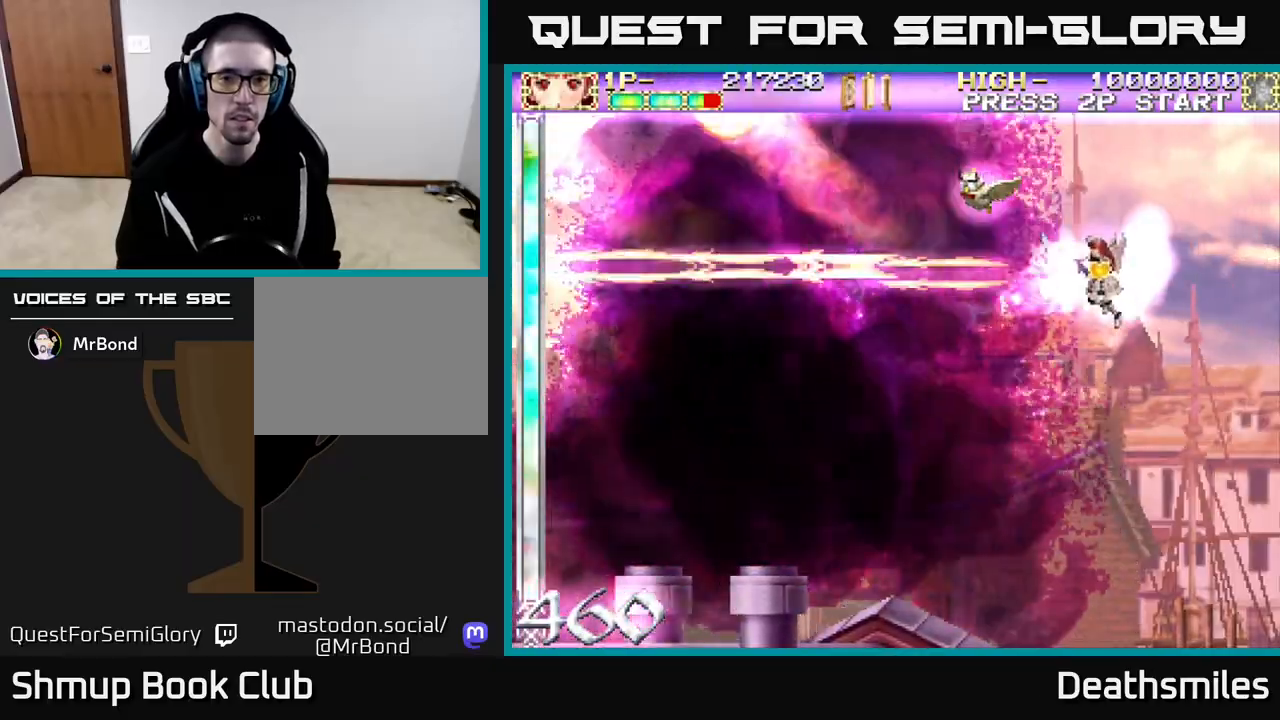
{"buttons": ["A"], "events": [[200, "DPAD_RIGHT", "down"], [350, "DPAD_RIGHT", "up"], [367, "DPAD_DOWN", "up"]]}